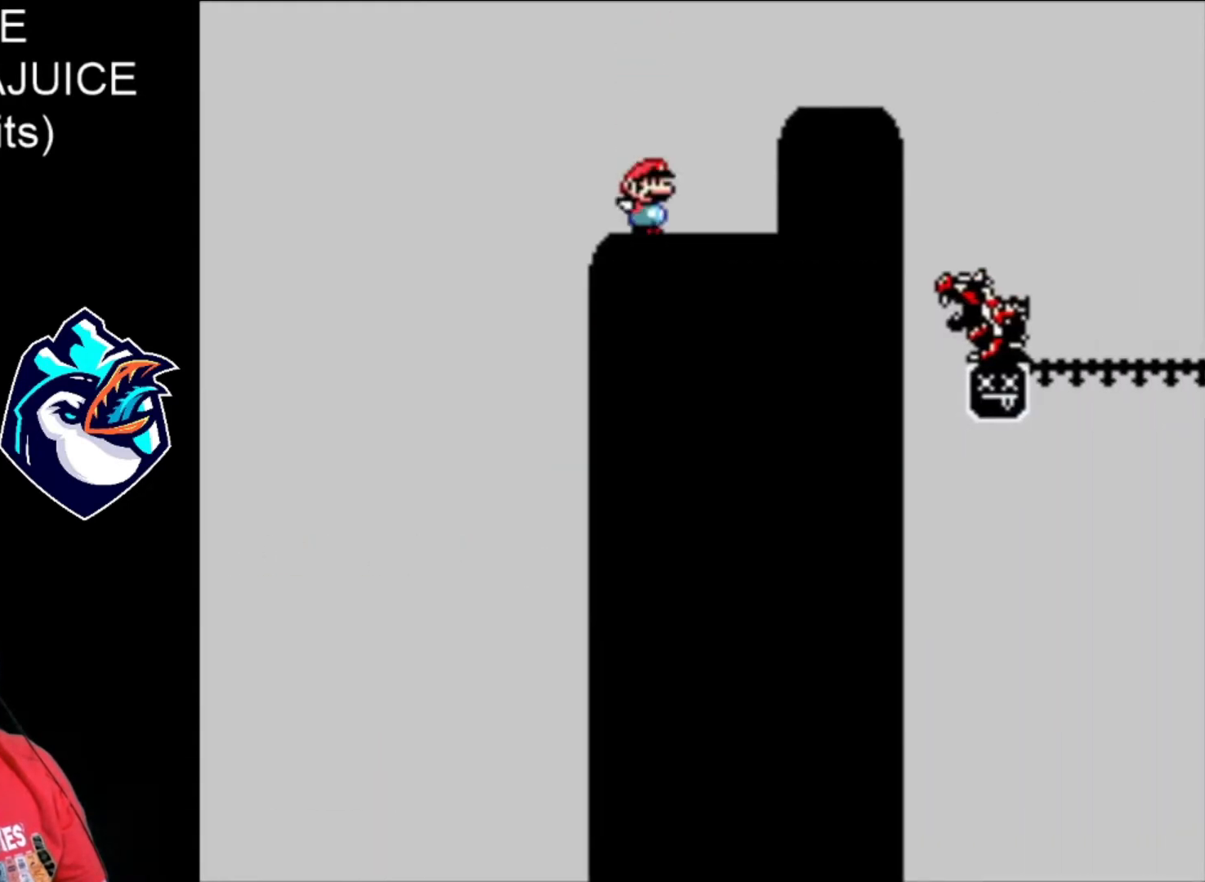
Gameplay with a controller (Nintendo layout); each line is a JSON object with the inputs held at the frame after it. "events" lists button and stick changes between this image and that frame as [ms after this image, input, new state], when the widget could be followed in between. Not read: DPAD_RIGHT L3 R3.
{"buttons": ["A", "X"], "events": [[400, "A", "down"]]}
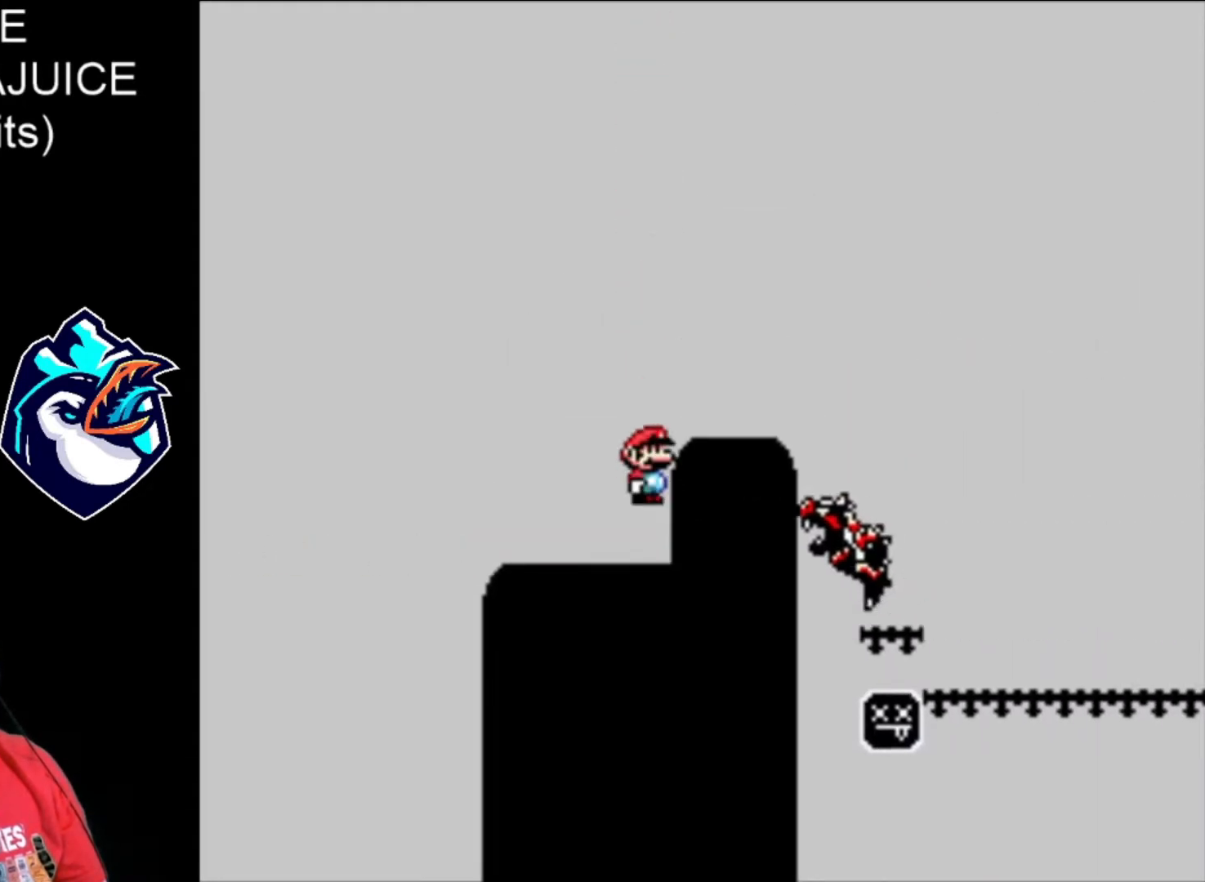
{"buttons": ["A", "X"], "events": [[160, "A", "up"], [520, "A", "down"]]}
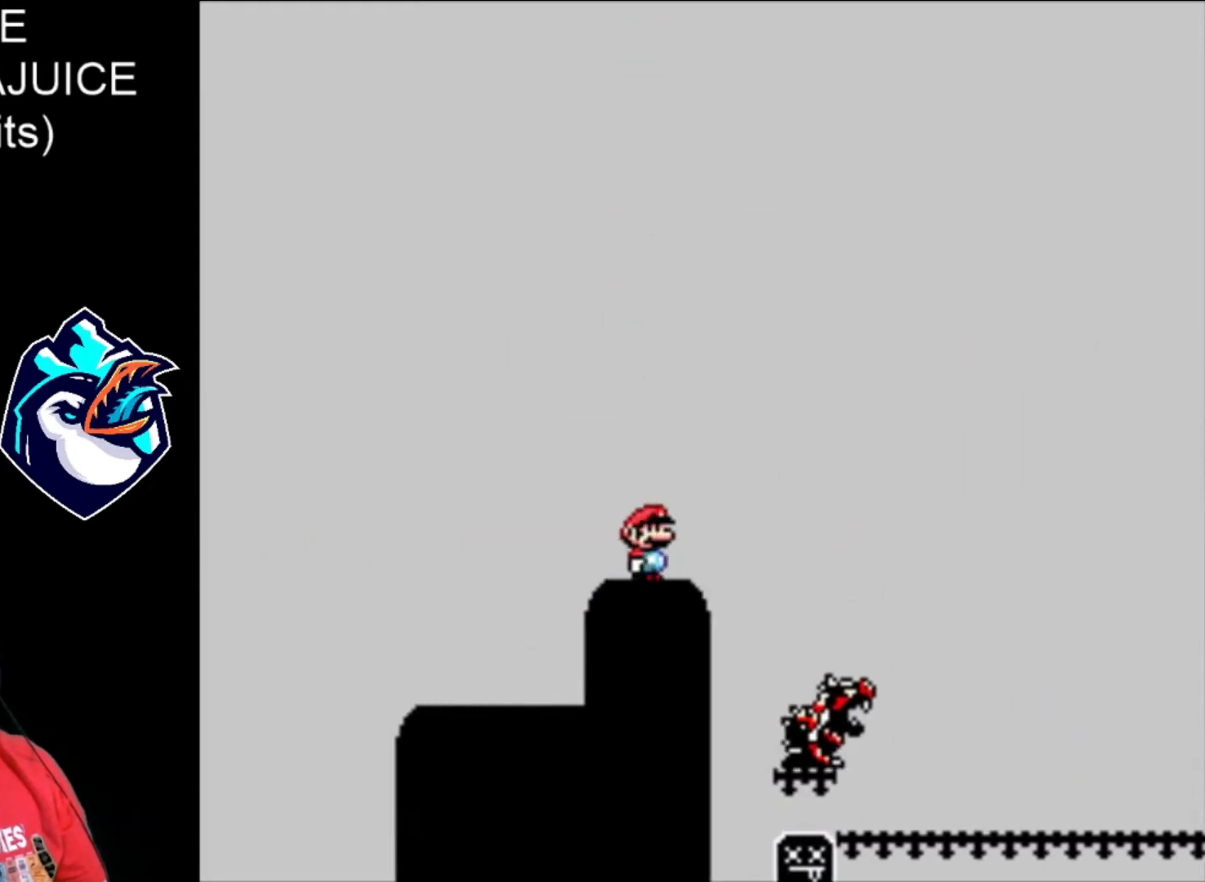
{"buttons": ["X"], "events": [[200, "A", "up"]]}
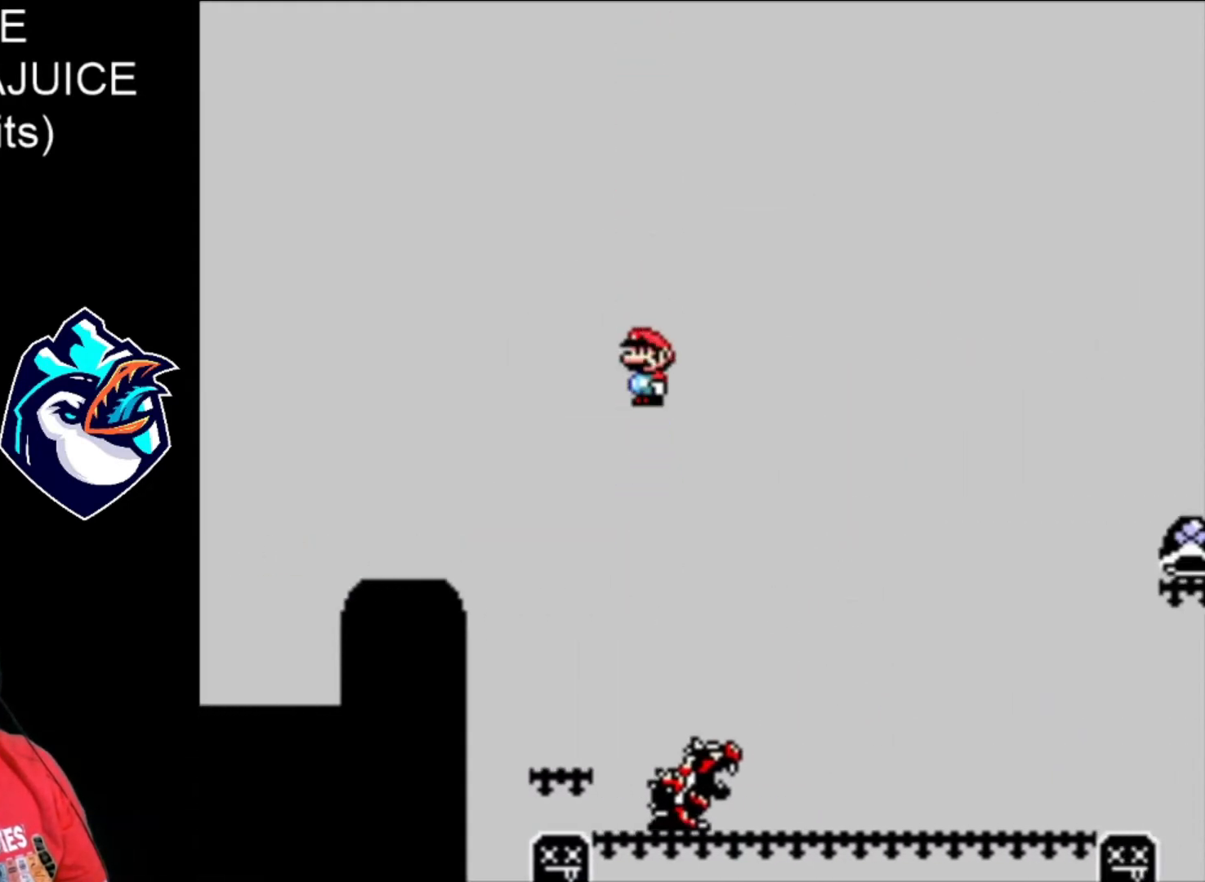
{"buttons": ["A", "X"], "events": [[80, "DPAD_LEFT", "down"], [160, "A", "down"], [200, "DPAD_LEFT", "up"]]}
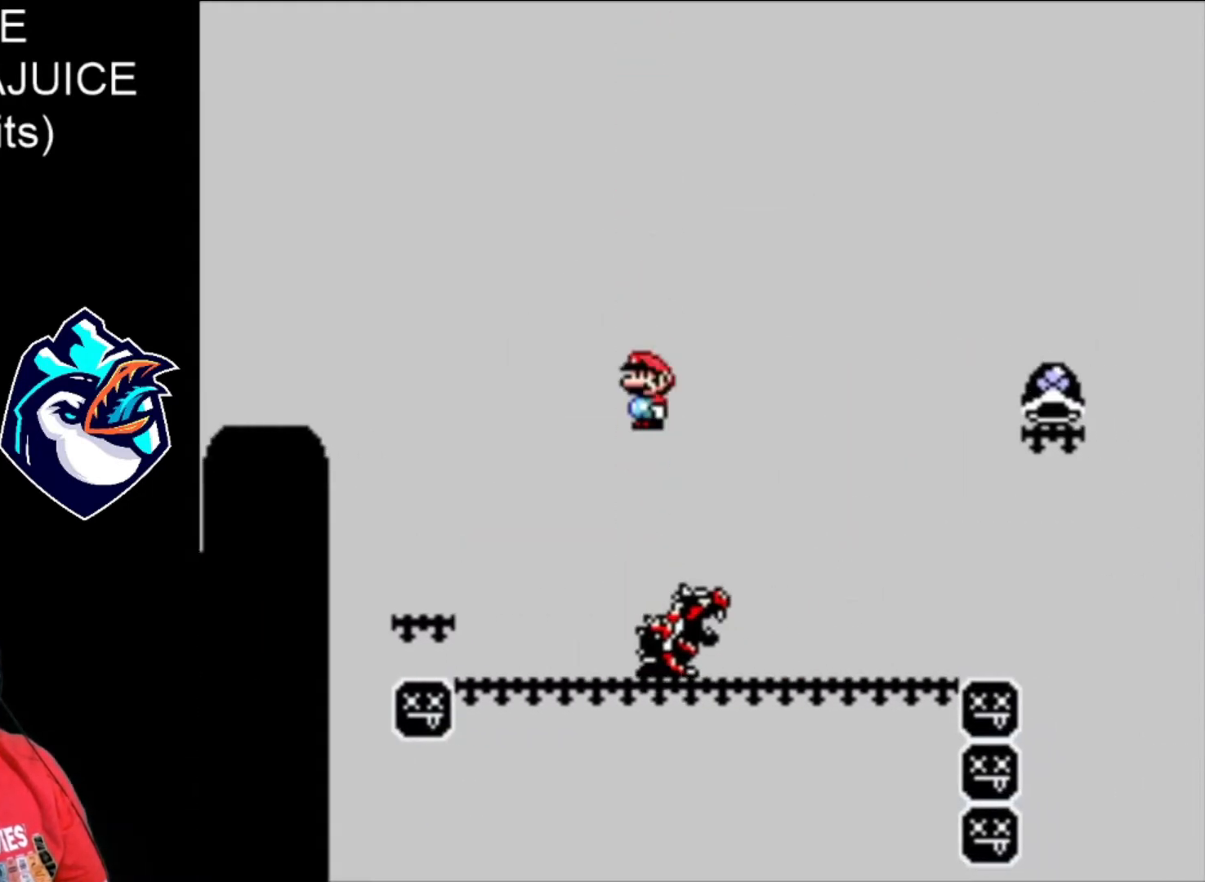
{"buttons": ["A", "X"], "events": [[200, "A", "up"], [280, "DPAD_LEFT", "down"], [440, "A", "down"], [440, "DPAD_LEFT", "up"]]}
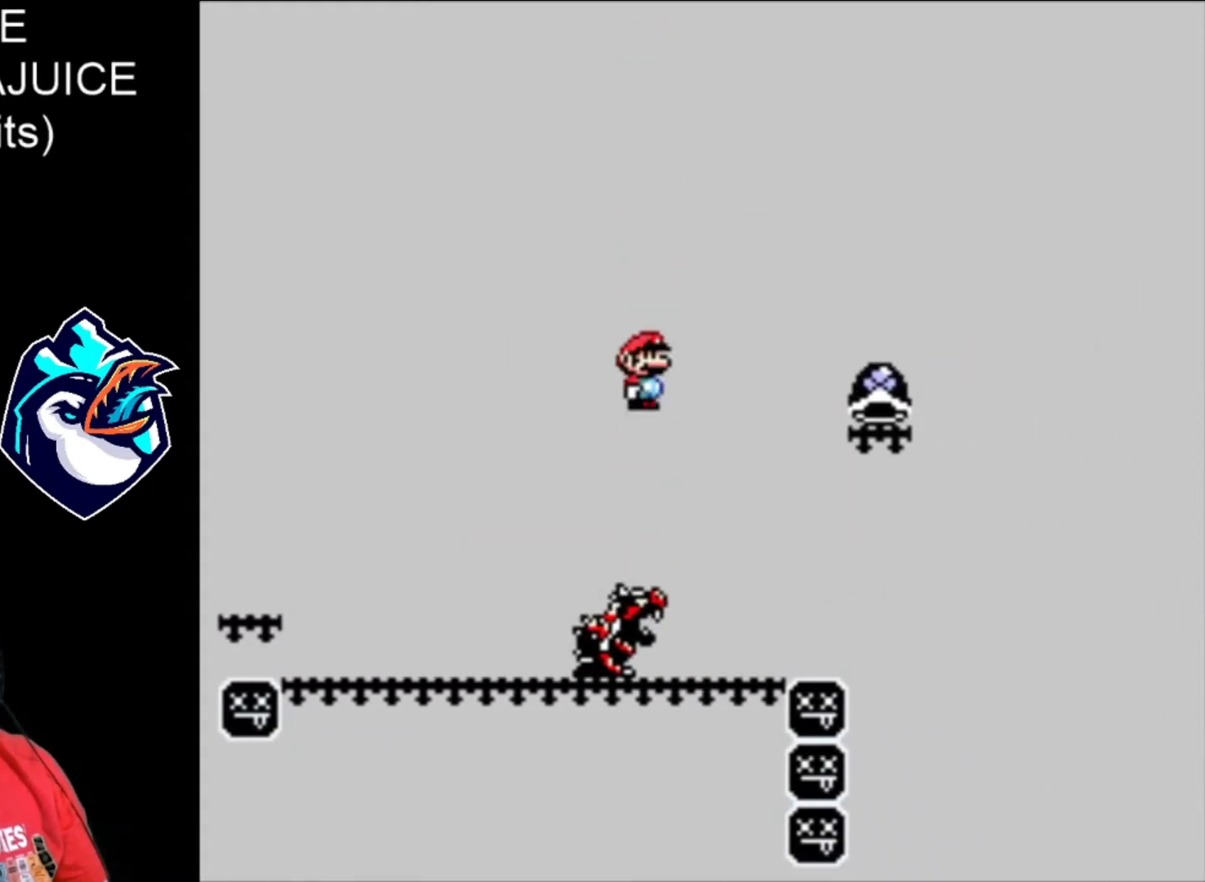
{"buttons": ["A", "X", "DPAD_LEFT"], "events": [[400, "DPAD_LEFT", "down"]]}
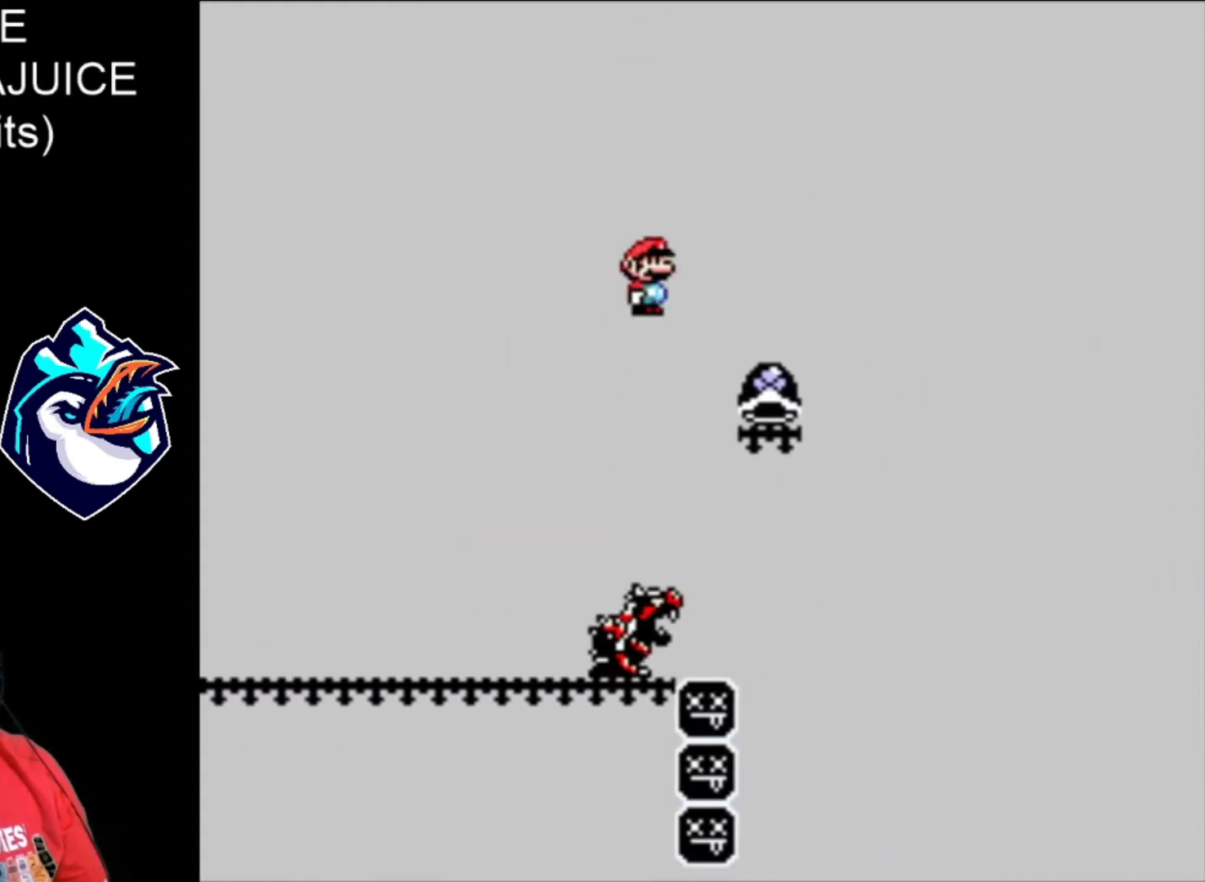
{"buttons": ["A", "X"], "events": [[200, "DPAD_LEFT", "up"], [280, "A", "up"], [320, "A", "down"]]}
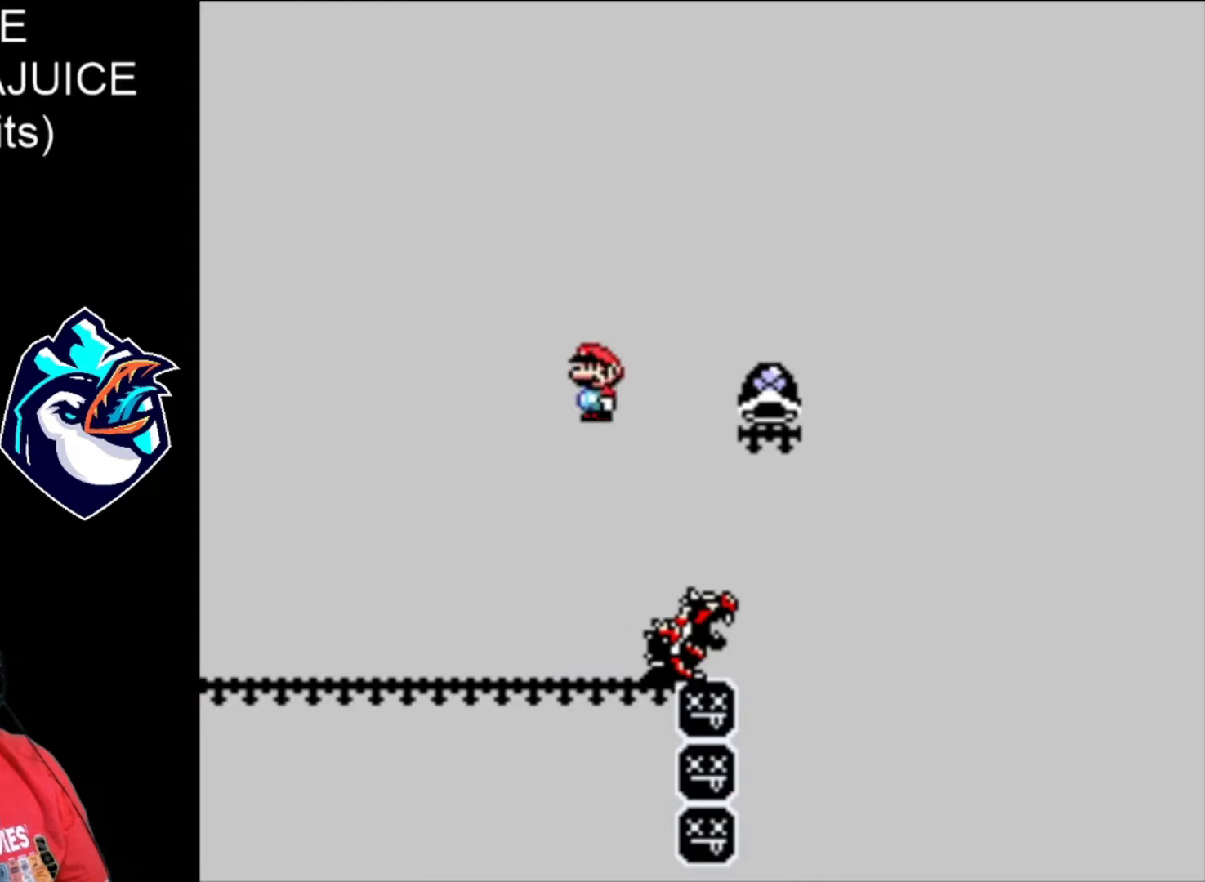
{"buttons": ["A", "X", "DPAD_LEFT"], "events": [[280, "DPAD_LEFT", "down"]]}
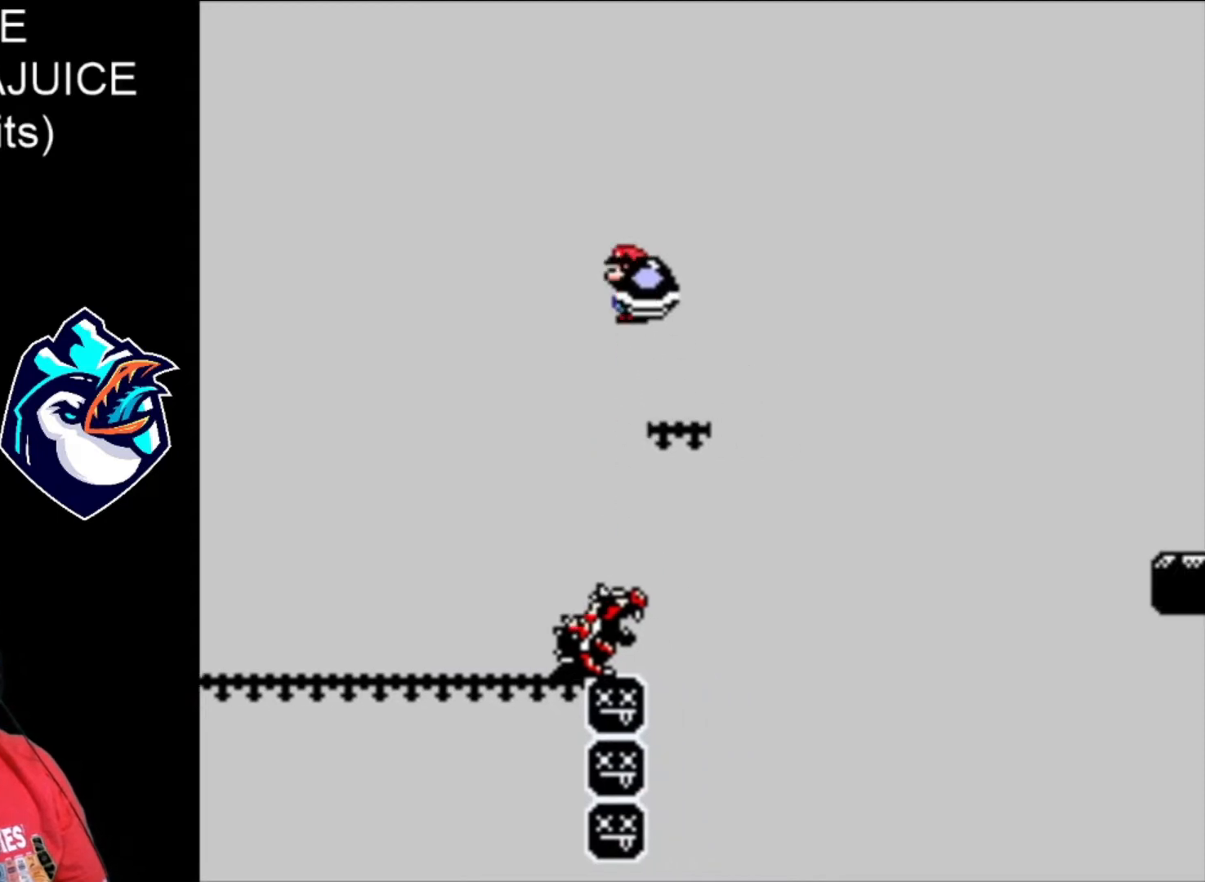
{"buttons": ["A", "X"], "events": [[80, "A", "up"], [120, "DPAD_LEFT", "up"], [240, "A", "down"]]}
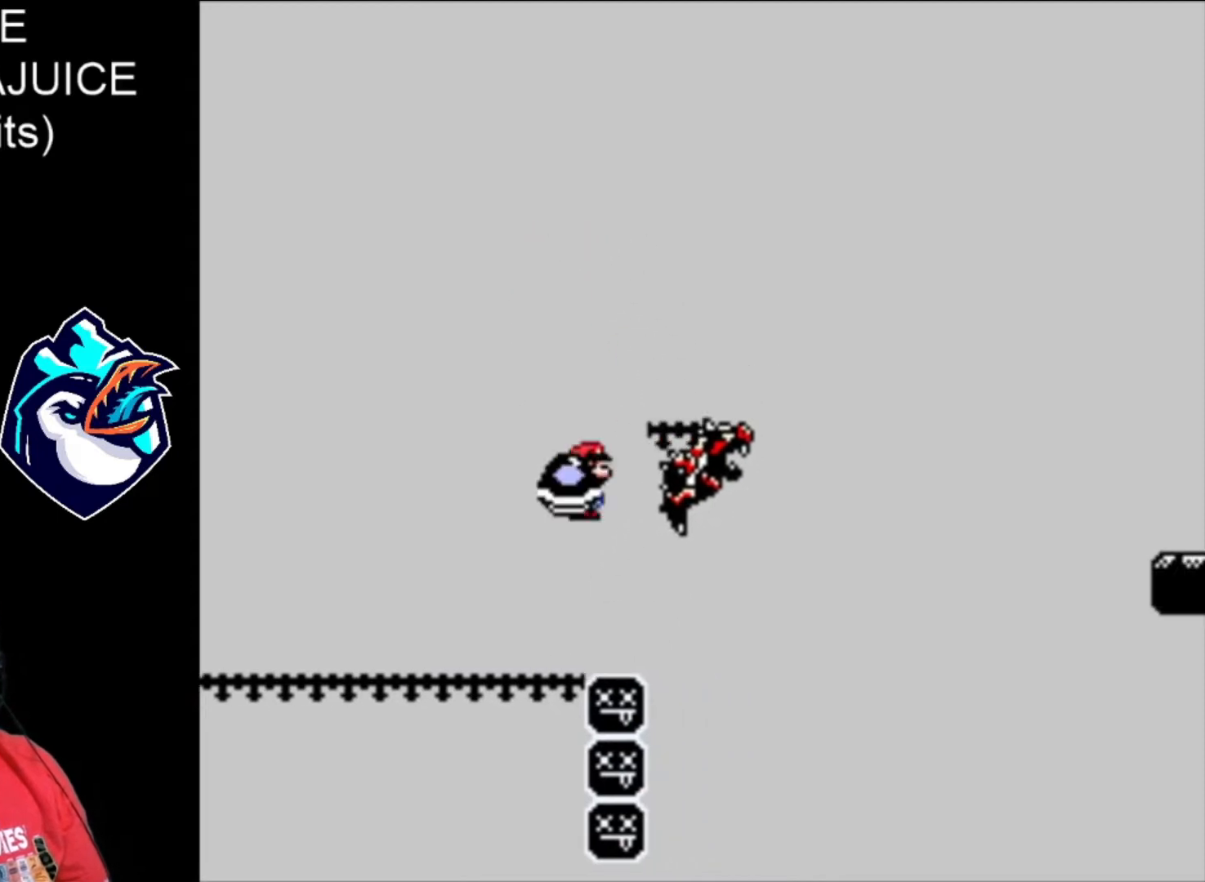
{"buttons": ["X"], "events": [[440, "A", "up"]]}
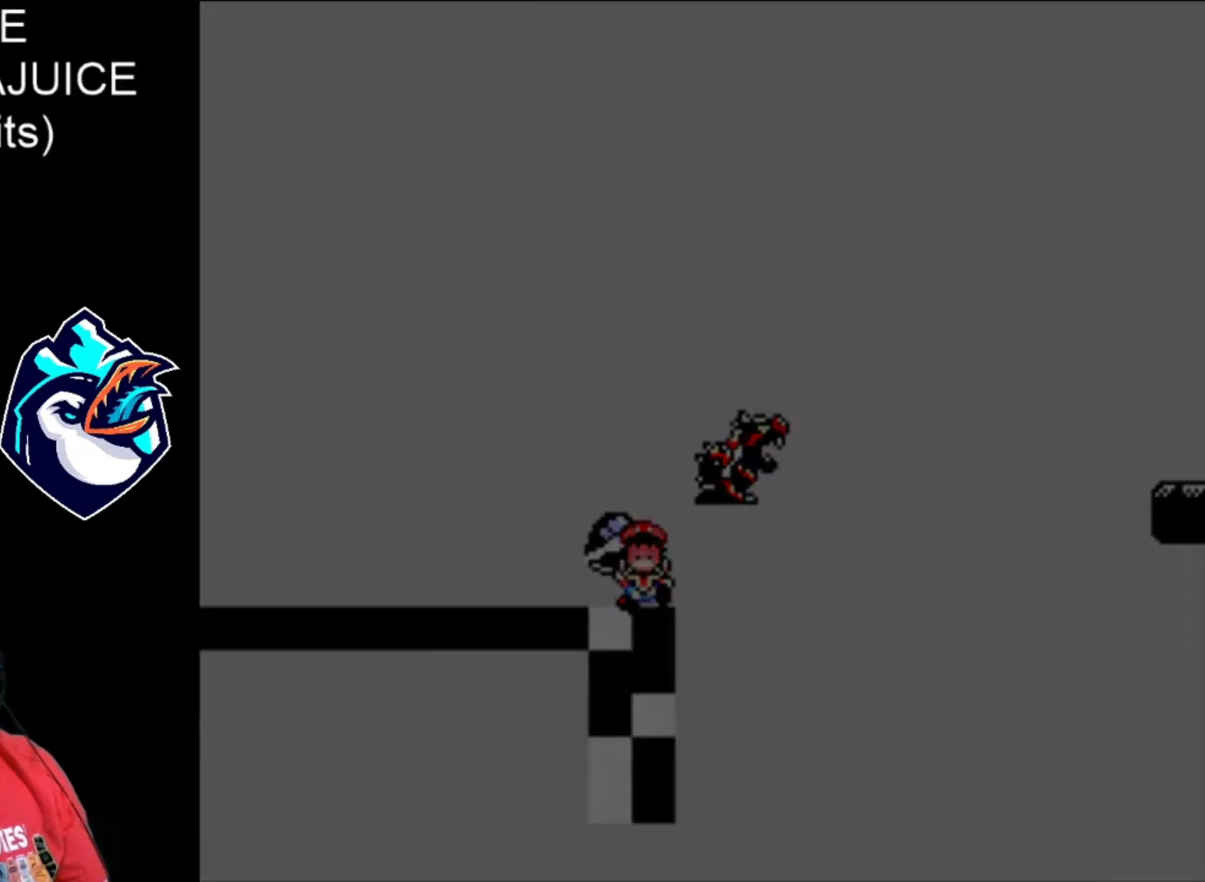
{"buttons": ["X"], "events": [[40, "A", "down"], [120, "A", "up"], [200, "A", "down"], [280, "A", "up"], [400, "A", "down"], [440, "A", "up"]]}
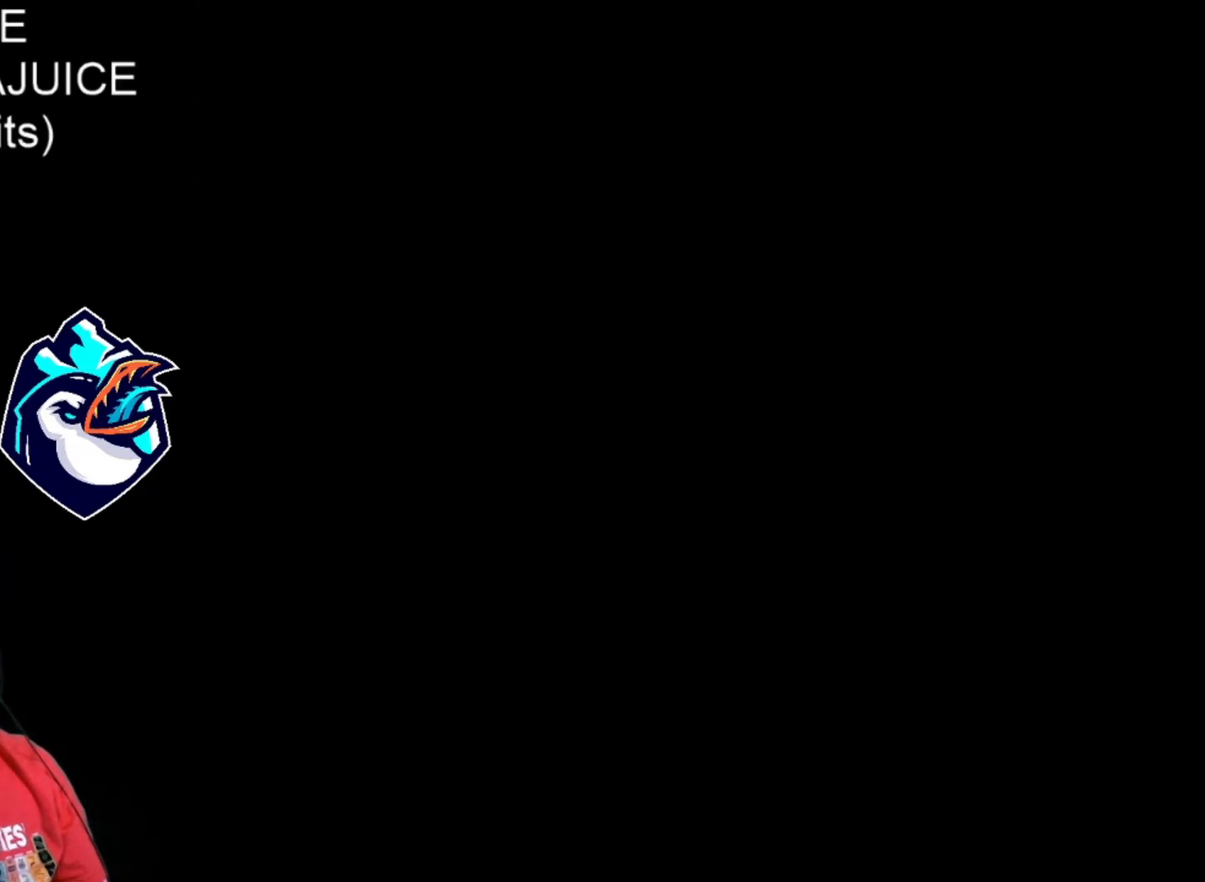
{"buttons": ["A", "X"], "events": [[40, "A", "down"], [120, "A", "up"], [280, "A", "down"], [400, "A", "up"], [520, "A", "down"]]}
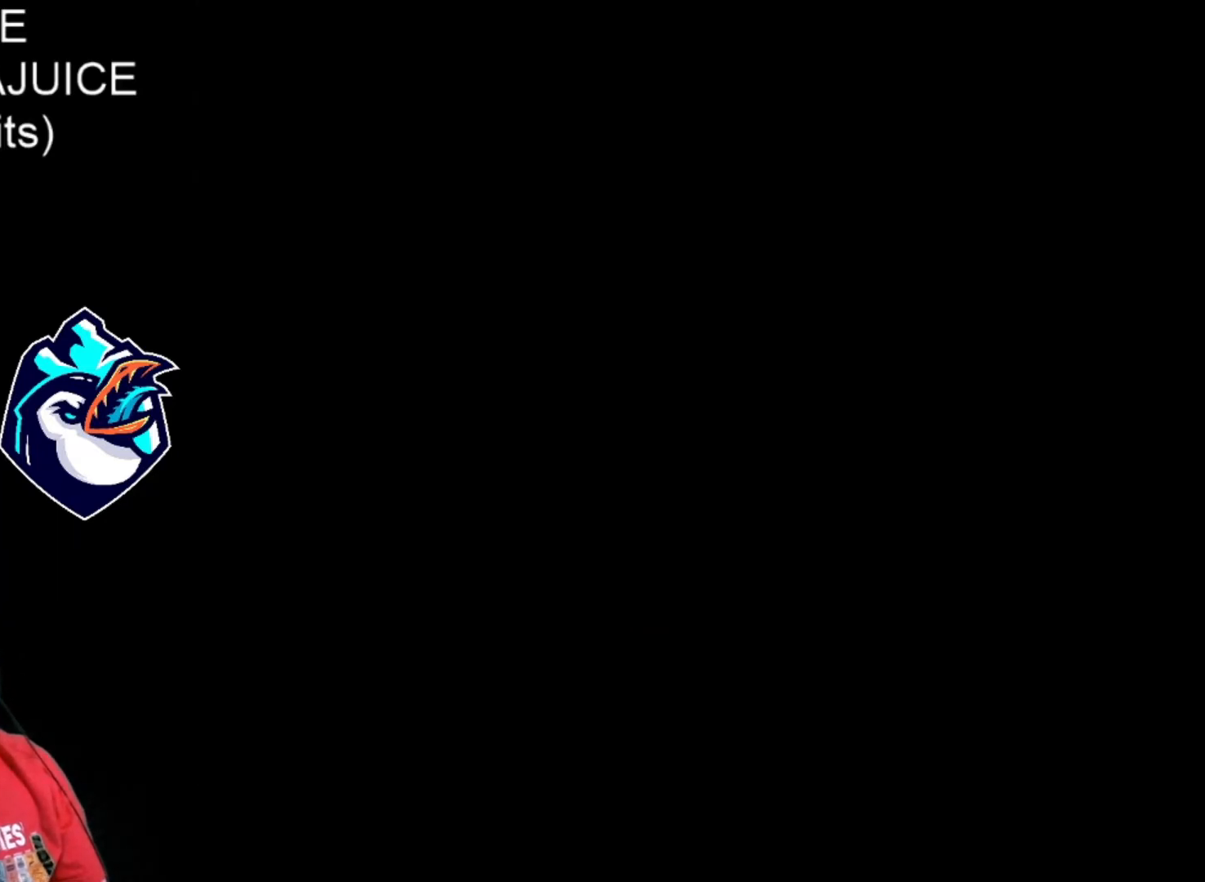
{"buttons": ["X"], "events": [[120, "A", "up"], [200, "A", "down"], [320, "A", "up"], [400, "A", "down"], [440, "A", "up"]]}
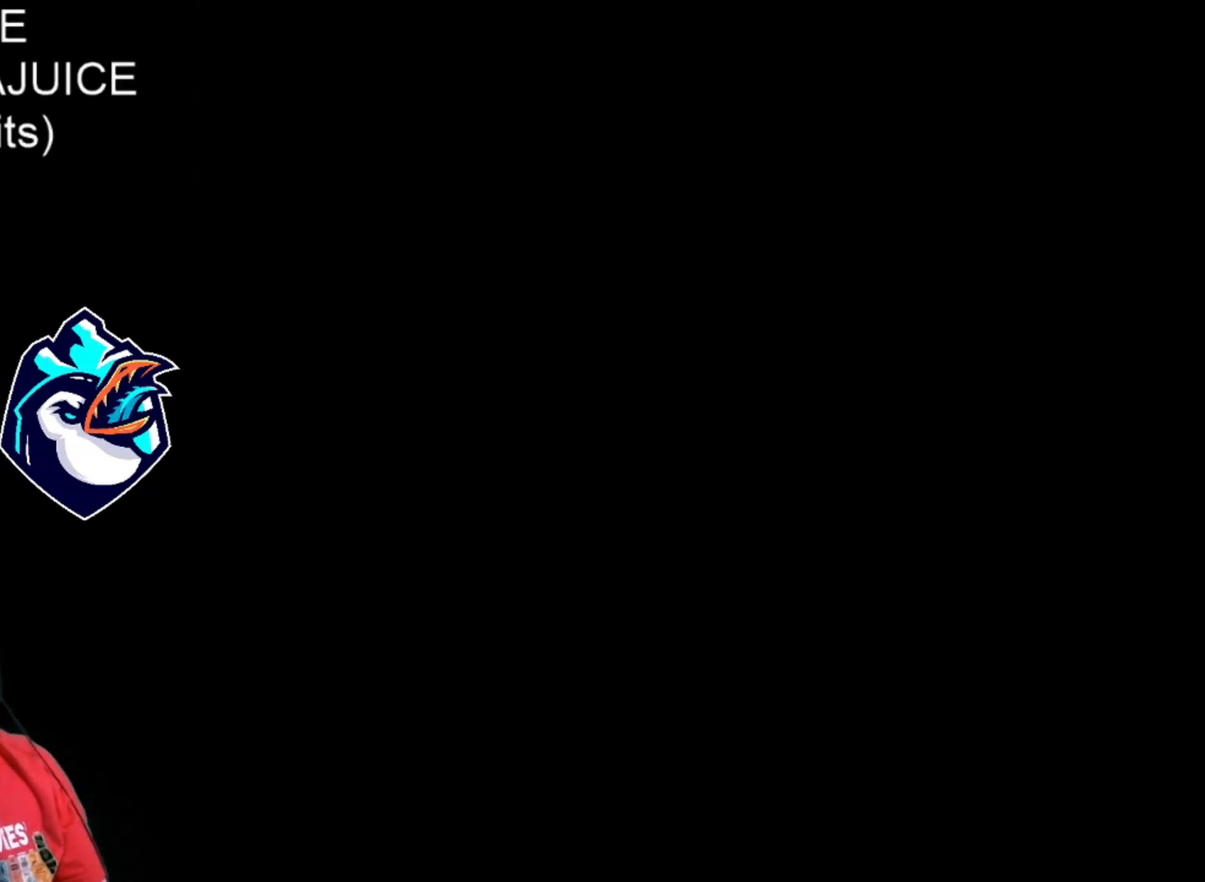
{"buttons": ["X"], "events": [[40, "A", "down"], [120, "A", "up"], [160, "A", "down"], [280, "A", "up"]]}
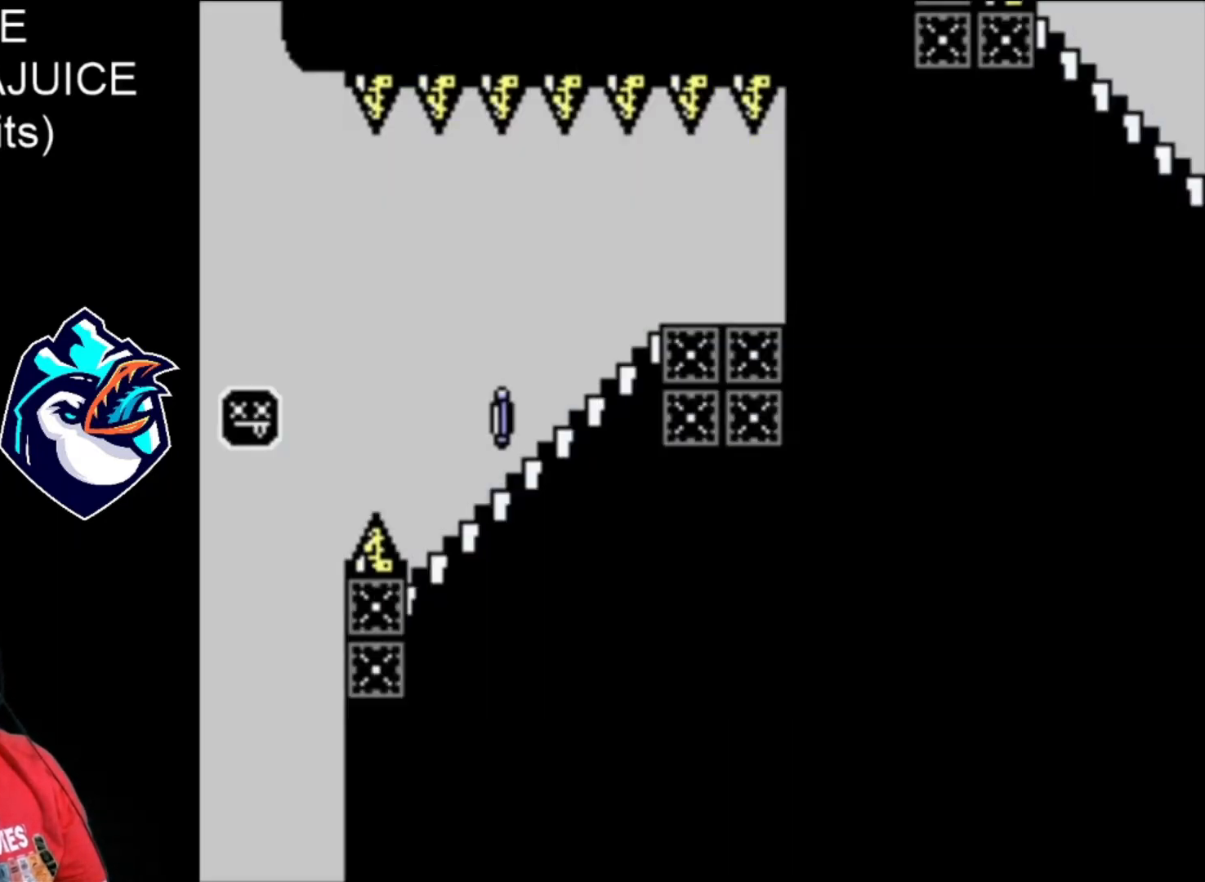
{"buttons": ["X", "DPAD_DOWN"], "events": [[280, "DPAD_LEFT", "down"], [480, "DPAD_DOWN", "down"], [480, "DPAD_LEFT", "up"]]}
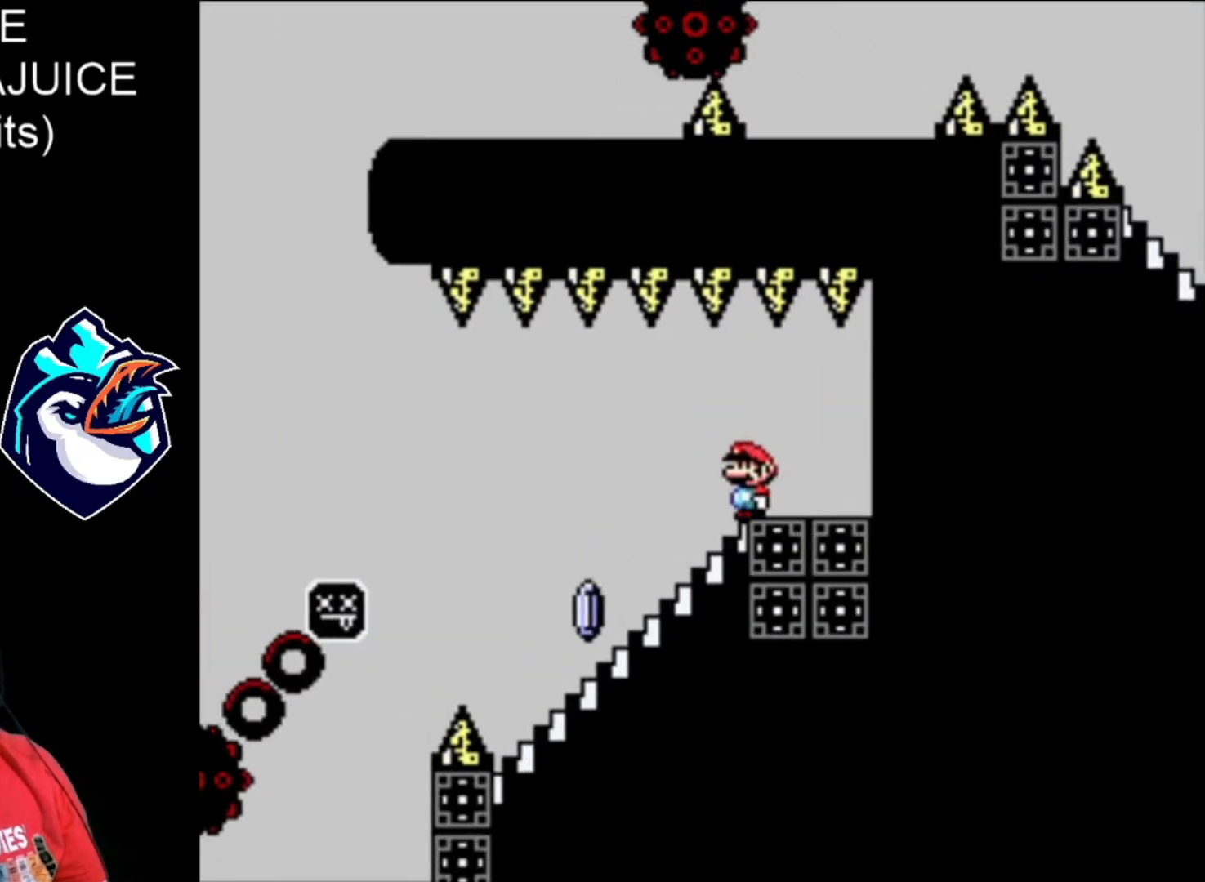
{"buttons": ["A", "X"], "events": [[320, "DPAD_DOWN", "up"], [400, "A", "down"]]}
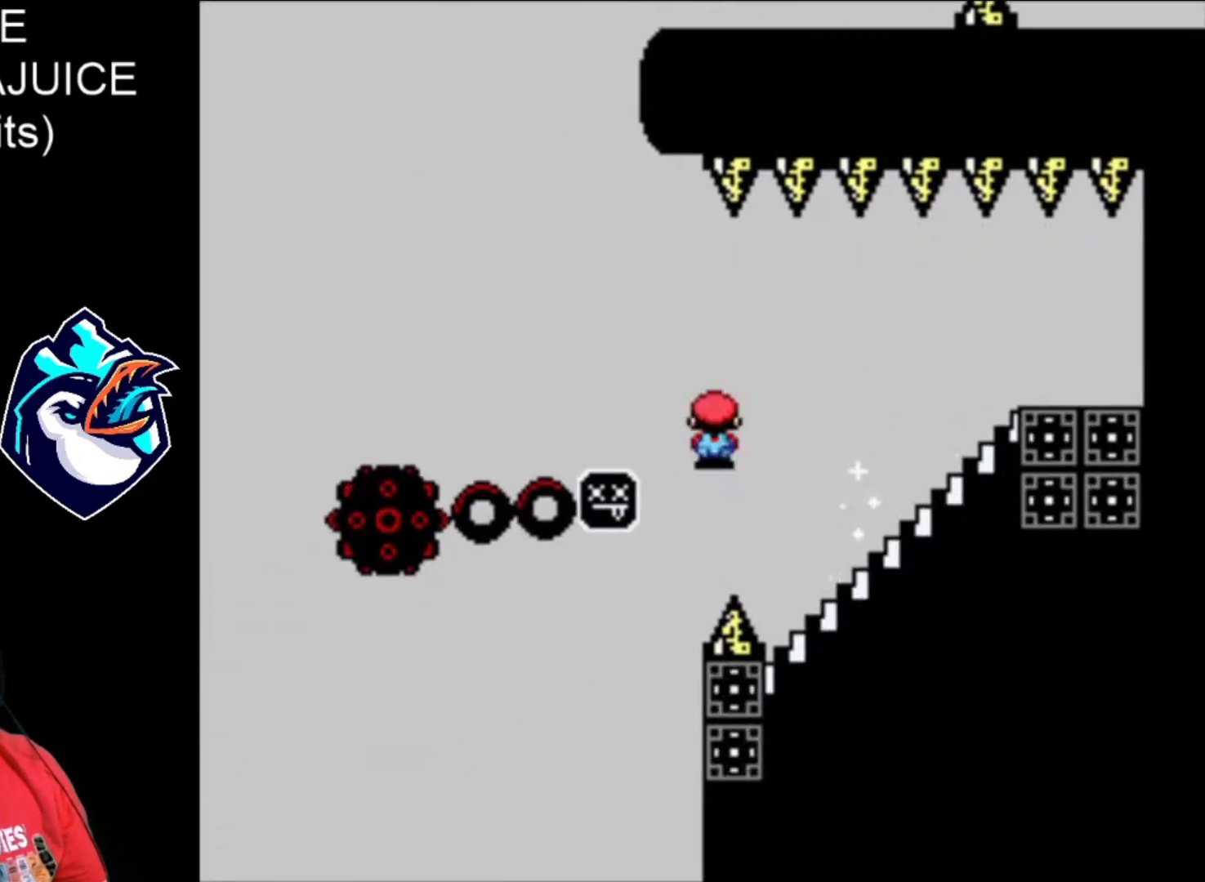
{"buttons": ["A", "X"], "events": []}
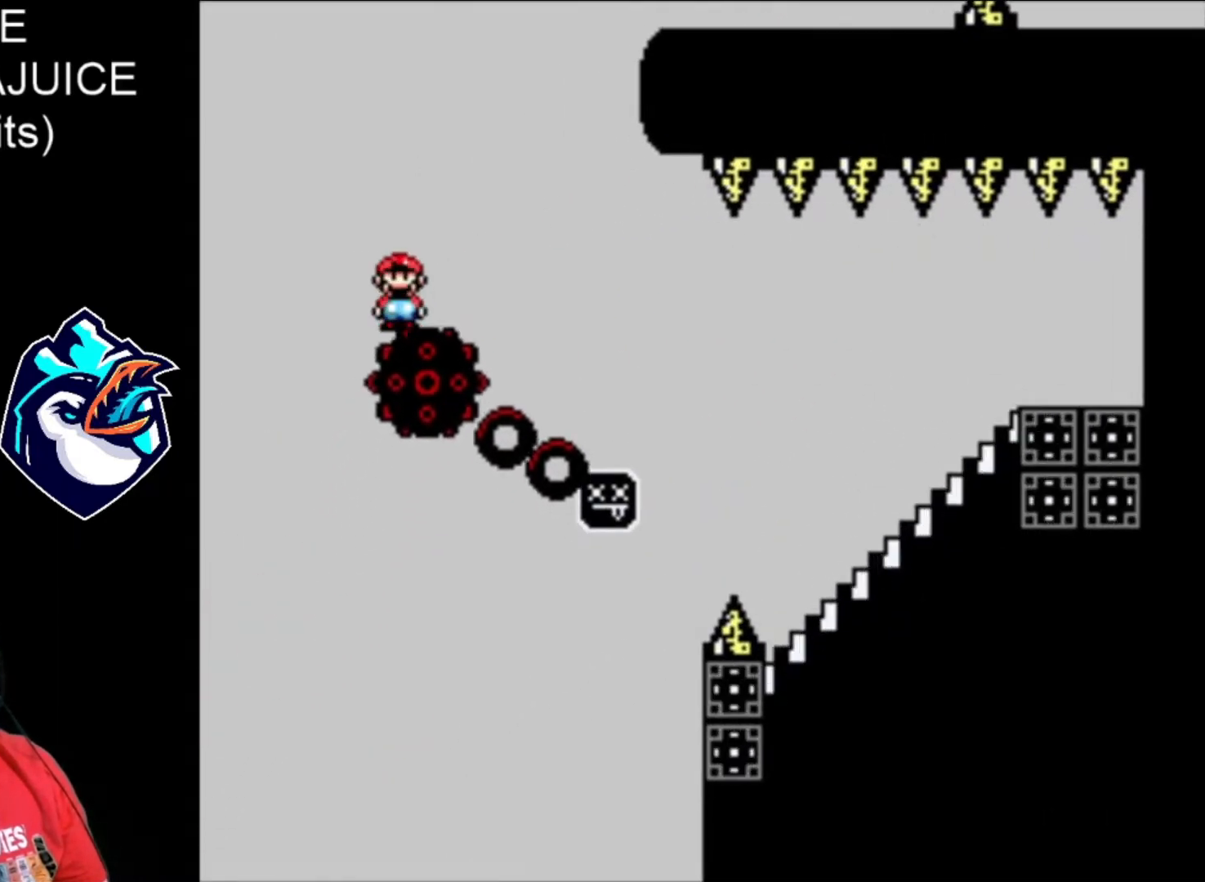
{"buttons": ["A", "X"], "events": [[280, "A", "up"], [440, "A", "down"]]}
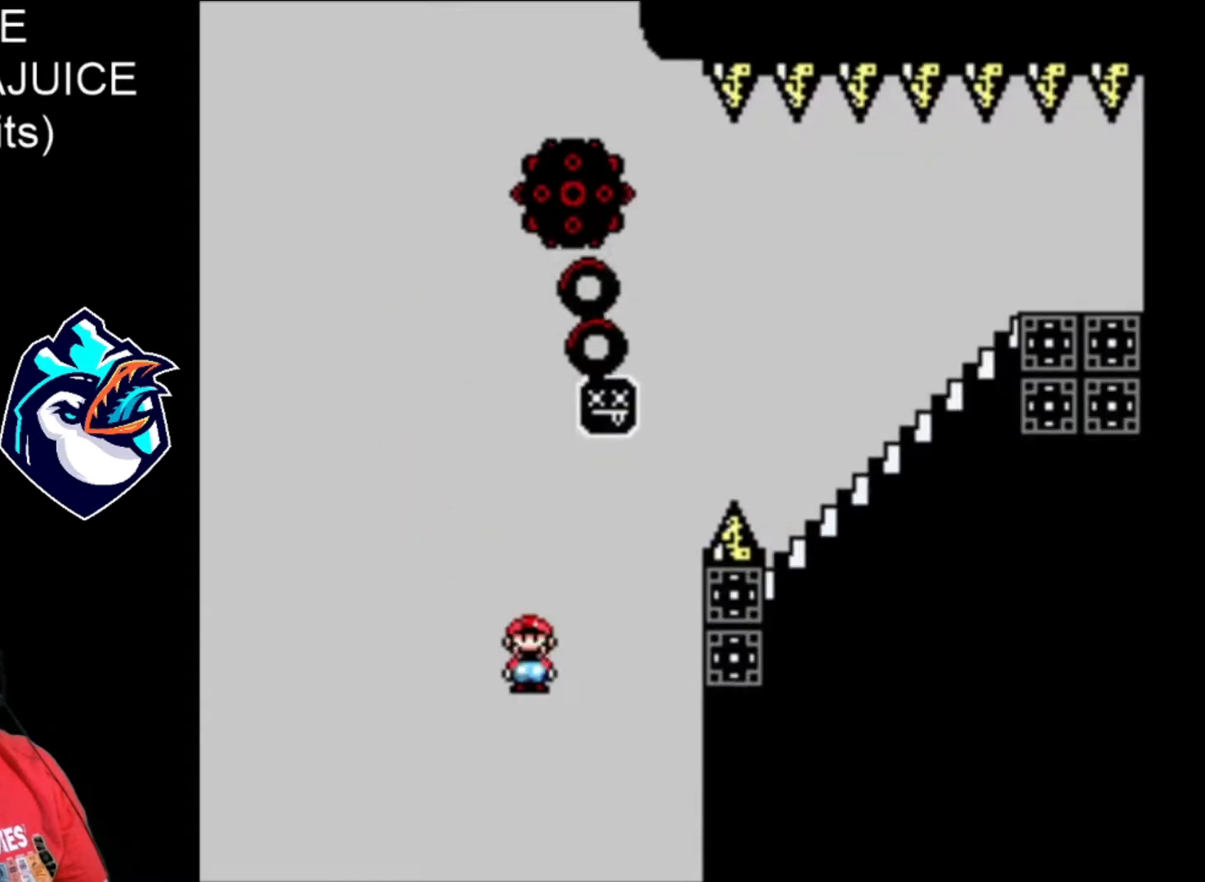
{"buttons": ["A", "X"], "events": [[80, "A", "up"], [160, "A", "down"], [240, "A", "up"], [360, "A", "down"], [400, "A", "up"], [480, "A", "down"]]}
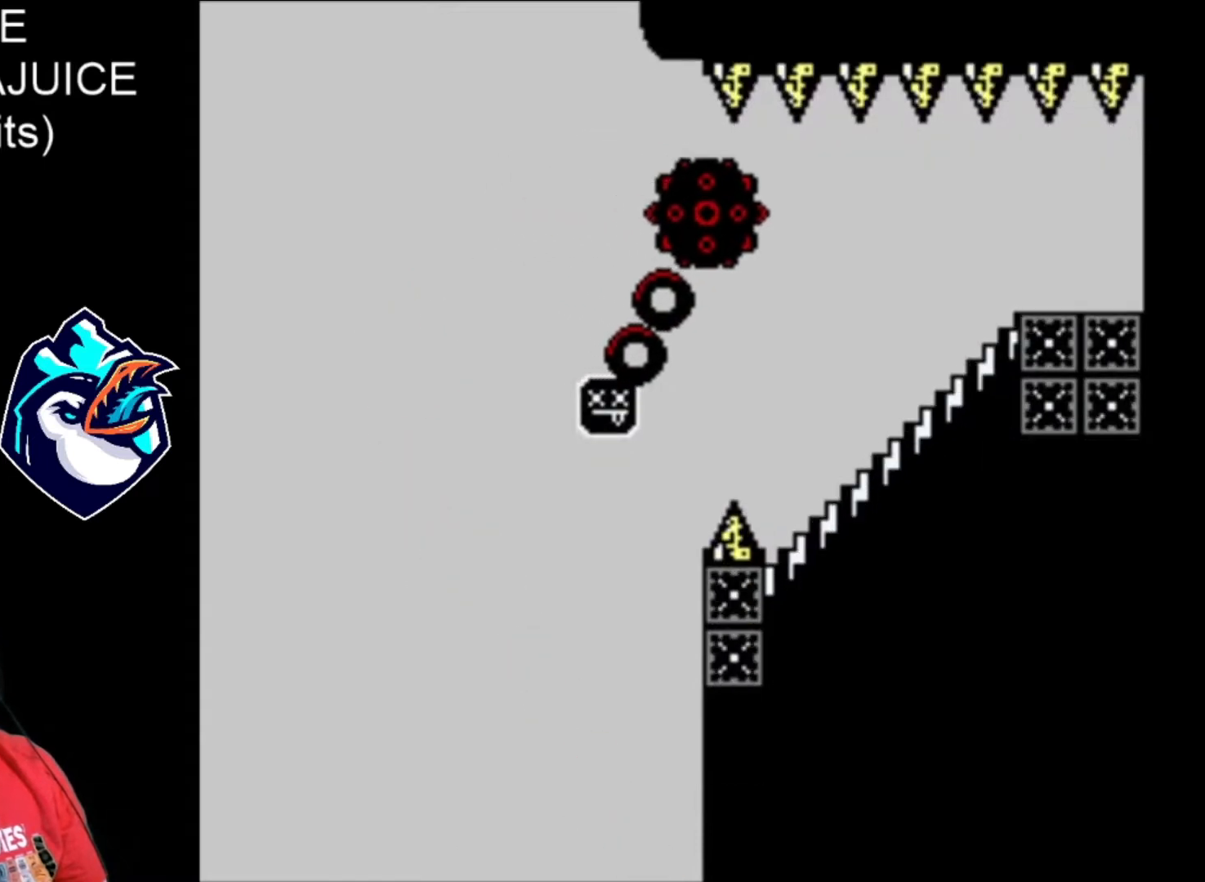
{"buttons": [], "events": [[40, "A", "up"], [80, "A", "down"], [160, "A", "up"], [200, "X", "up"]]}
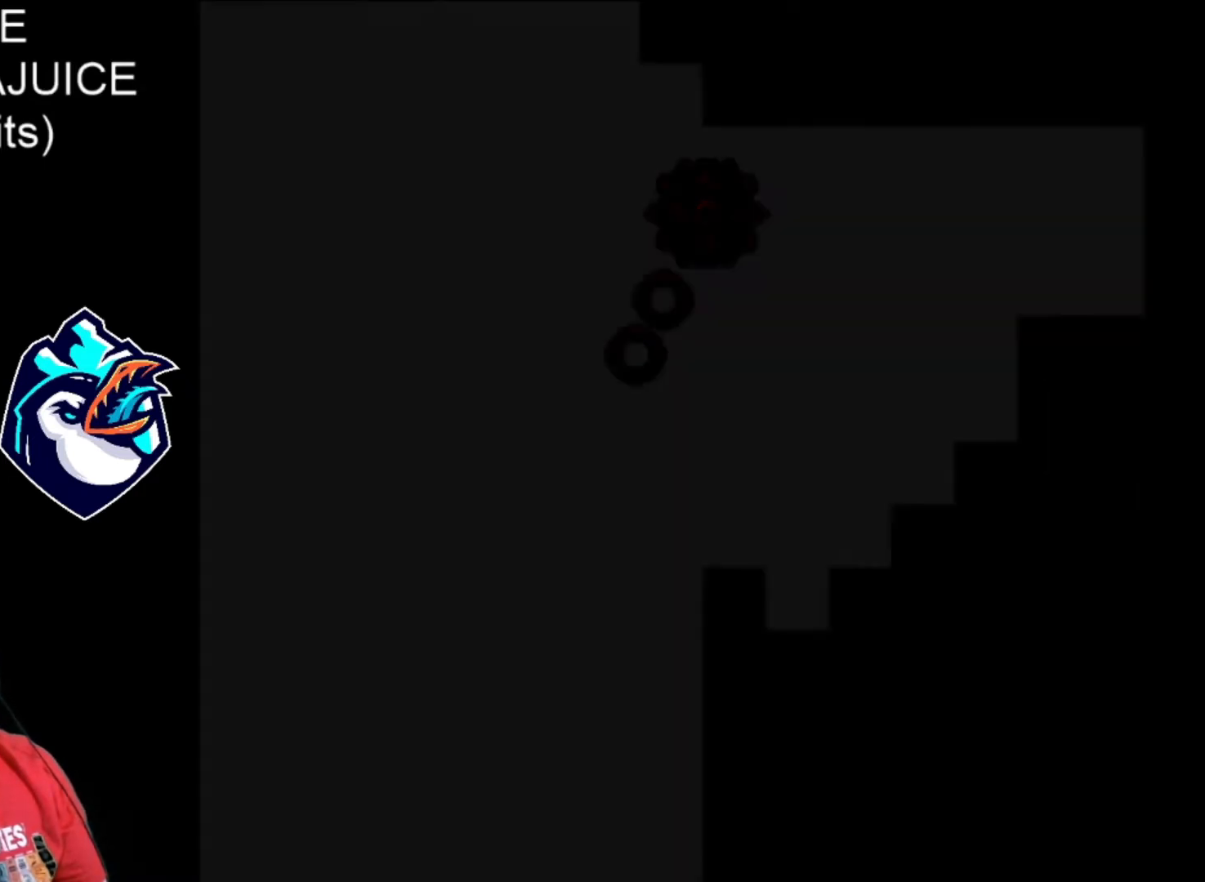
{"buttons": [], "events": []}
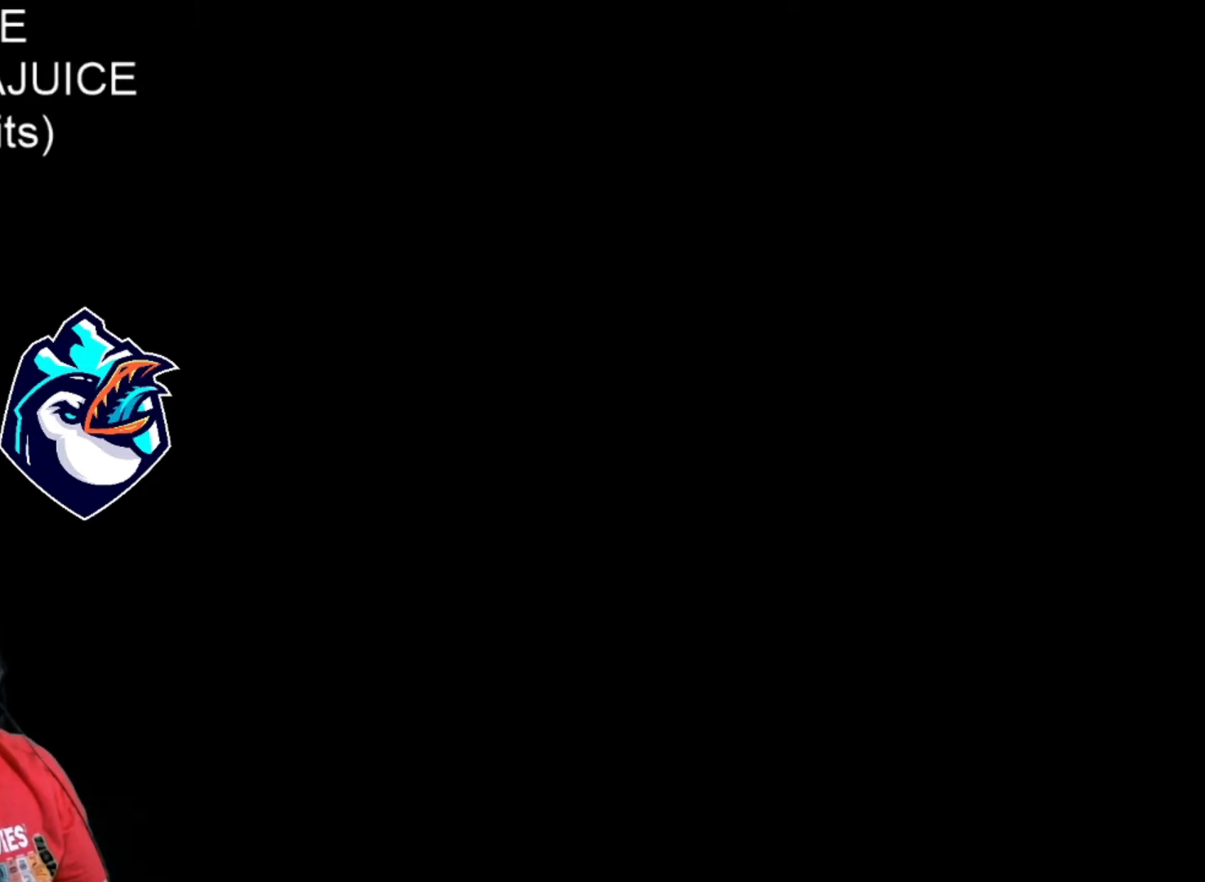
{"buttons": ["X"], "events": [[280, "X", "down"]]}
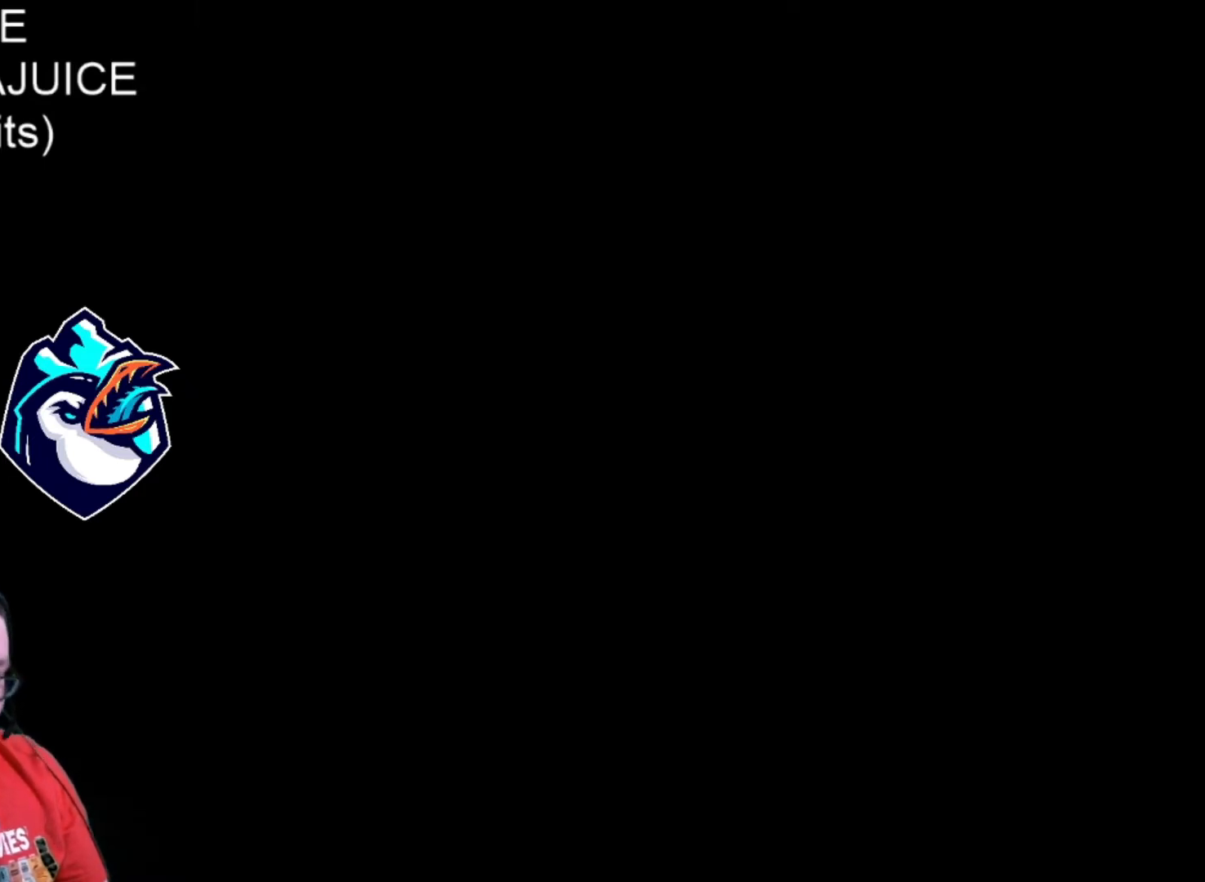
{"buttons": ["X"], "events": []}
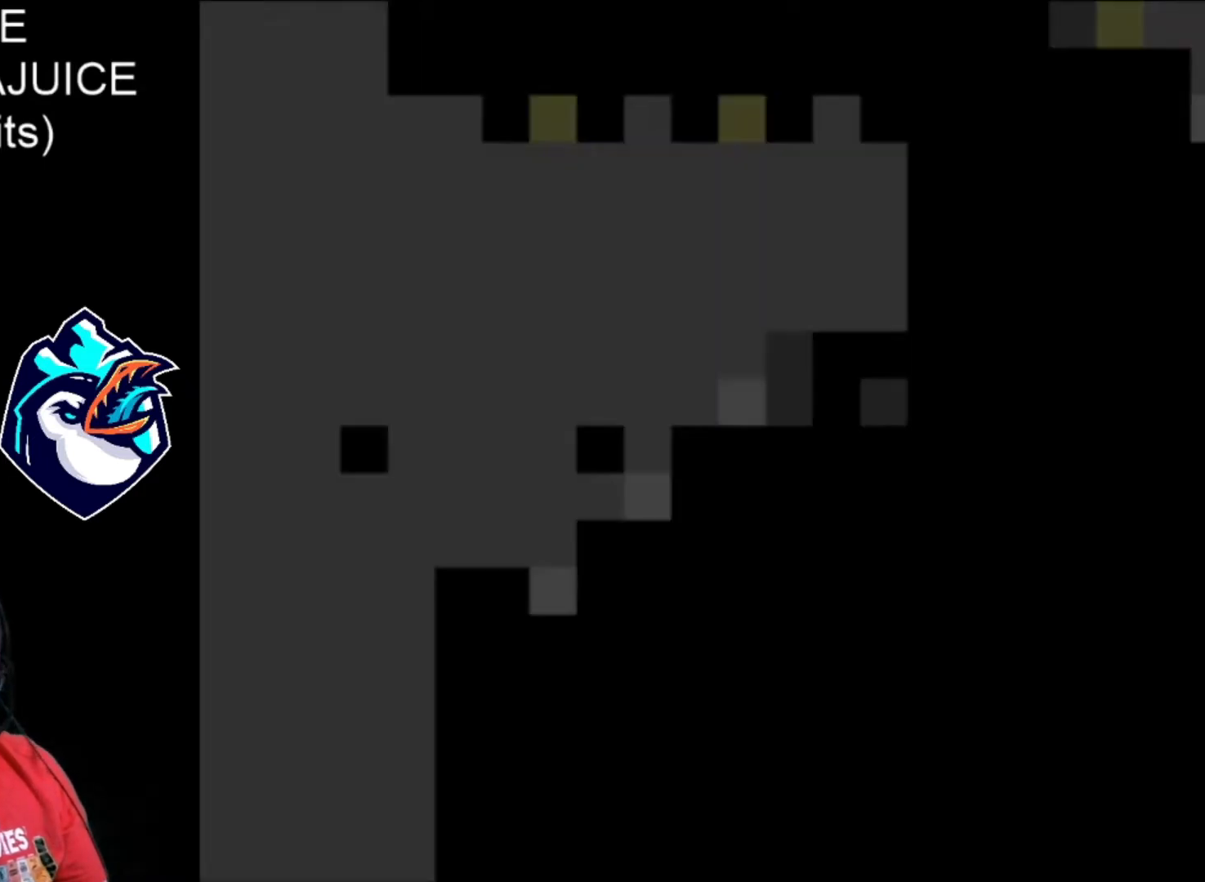
{"buttons": ["X"], "events": []}
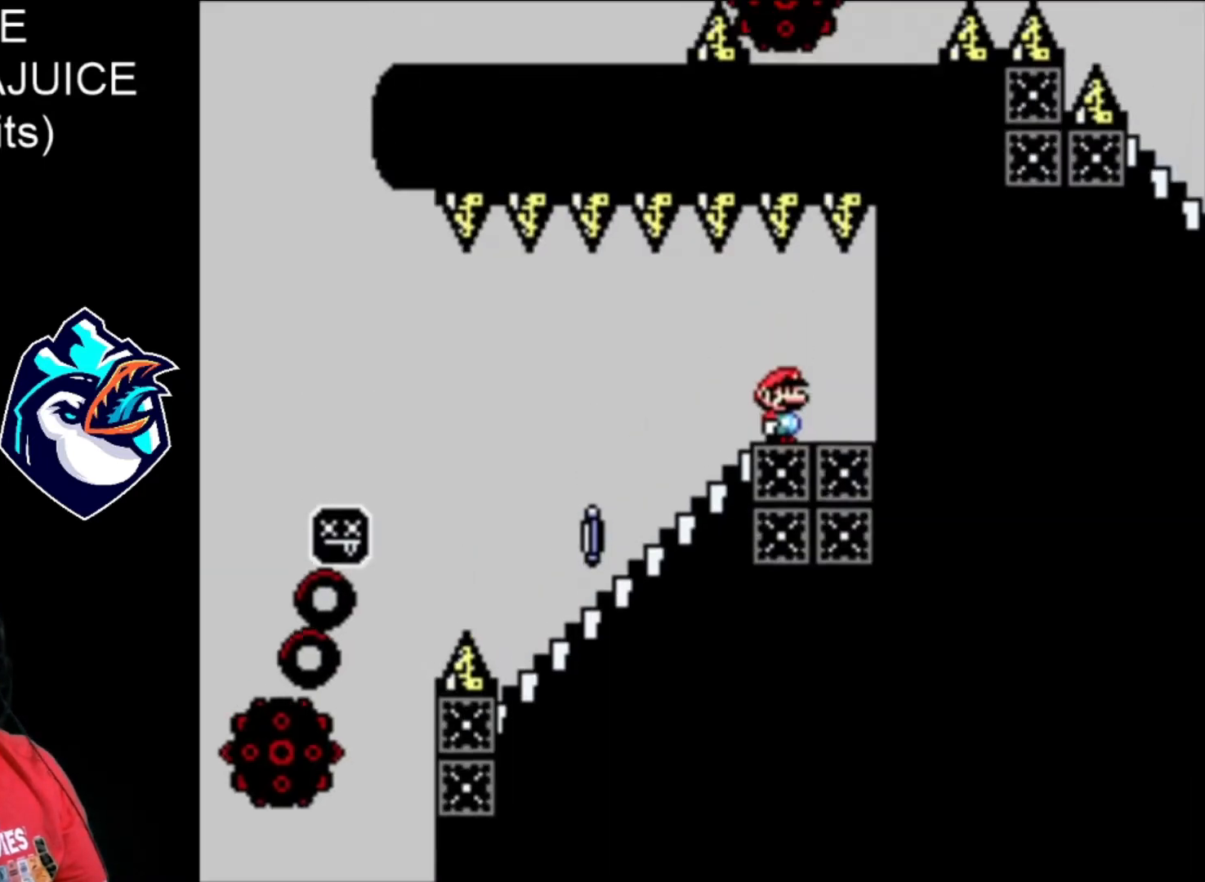
{"buttons": ["X", "DPAD_DOWN"], "events": [[120, "DPAD_LEFT", "down"], [320, "DPAD_LEFT", "up"], [360, "DPAD_DOWN", "down"]]}
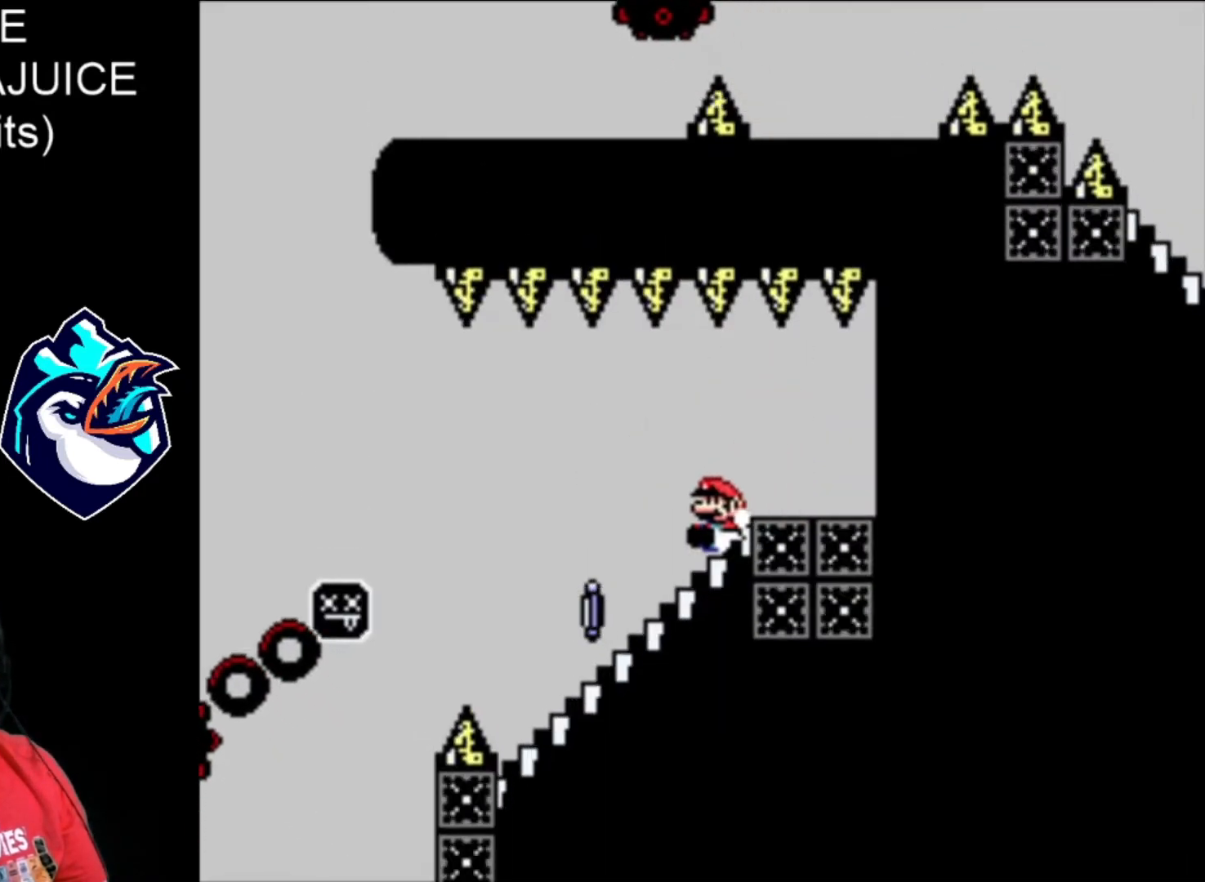
{"buttons": ["A", "X"], "events": [[280, "A", "down"], [280, "DPAD_DOWN", "up"]]}
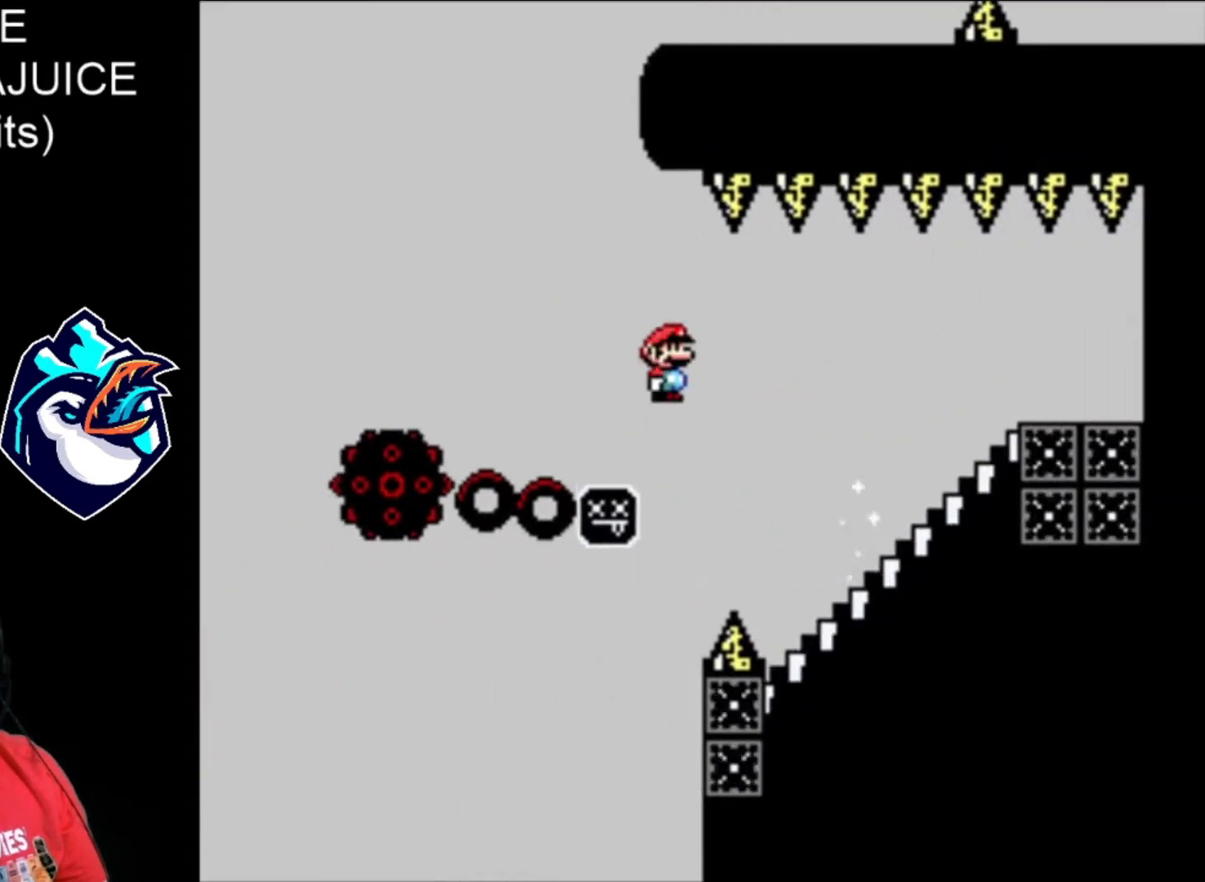
{"buttons": ["A", "X"], "events": [[240, "A", "up"], [280, "A", "down"]]}
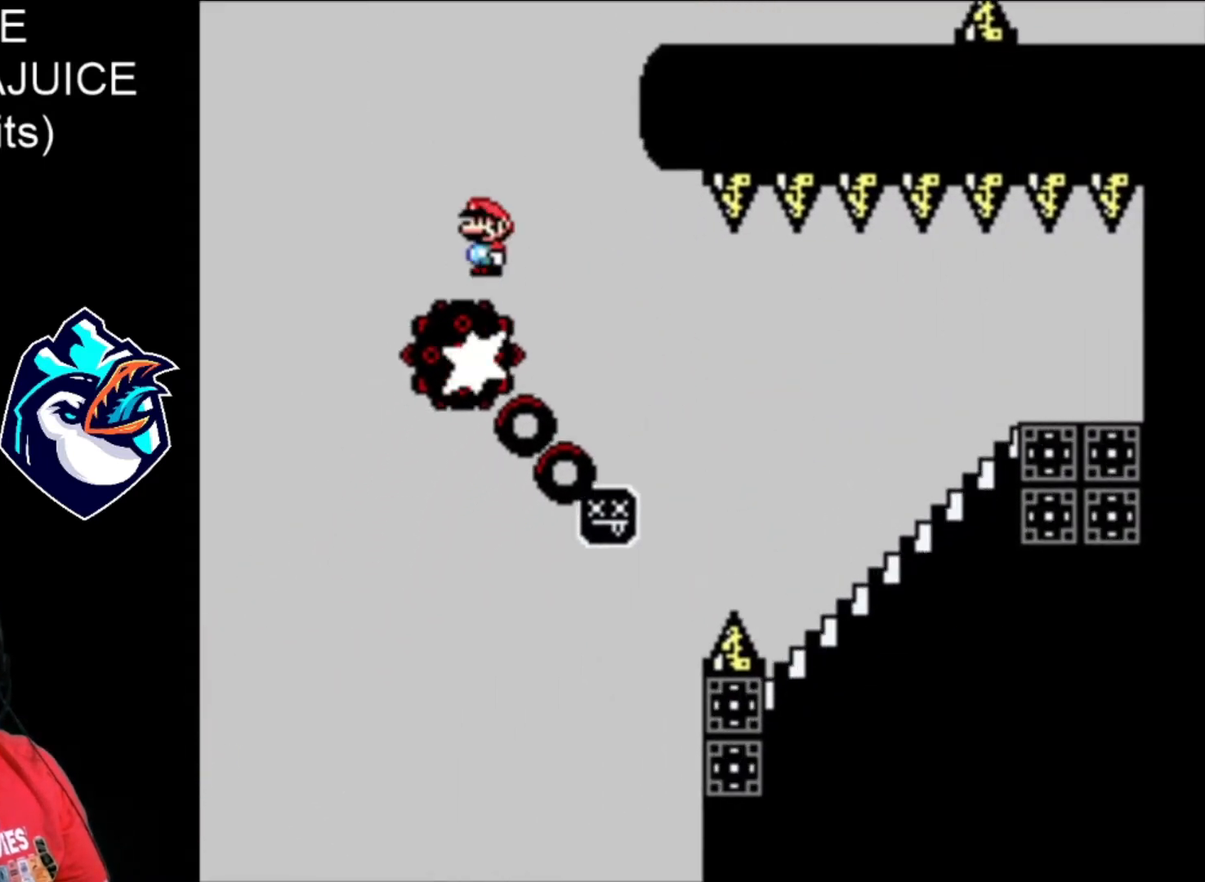
{"buttons": ["X"], "events": [[520, "A", "up"]]}